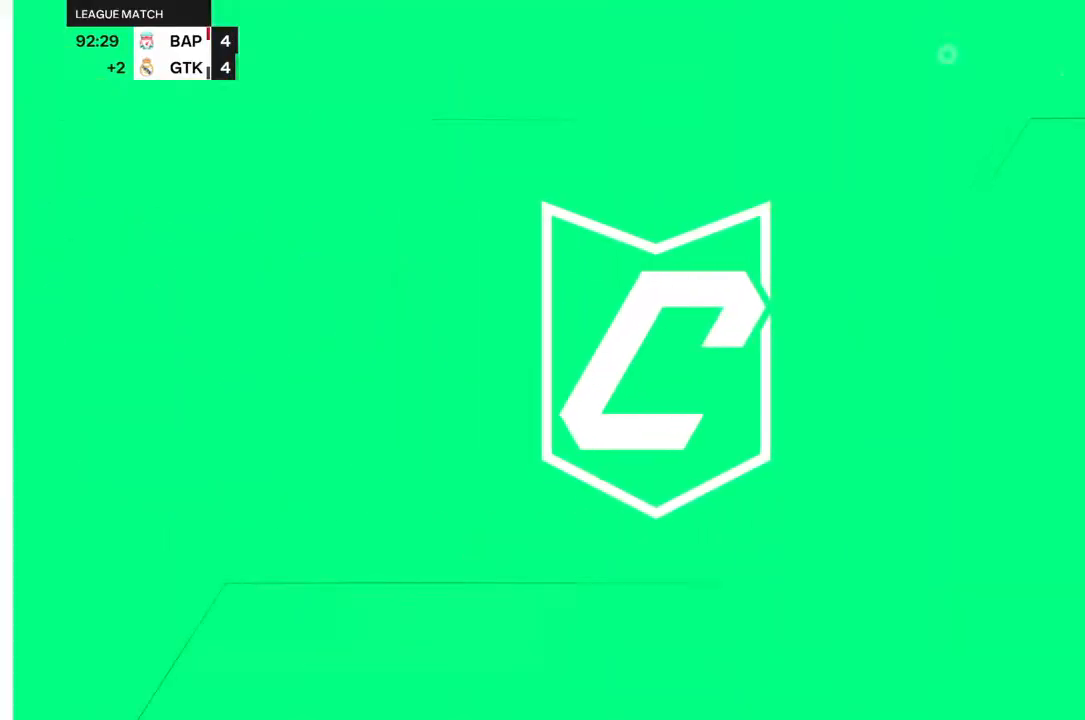
Gameplay with a controller (PlayStation layout); each line is a JSON object with the inputs held at the frame after it. "events" lists button and stick changes between this image and that frame as [ms after this image, input, new state], when the widget could be followed in between. Not read: L3 R3.
{"buttons": [], "left_stick": "center", "right_stick": "center", "events": []}
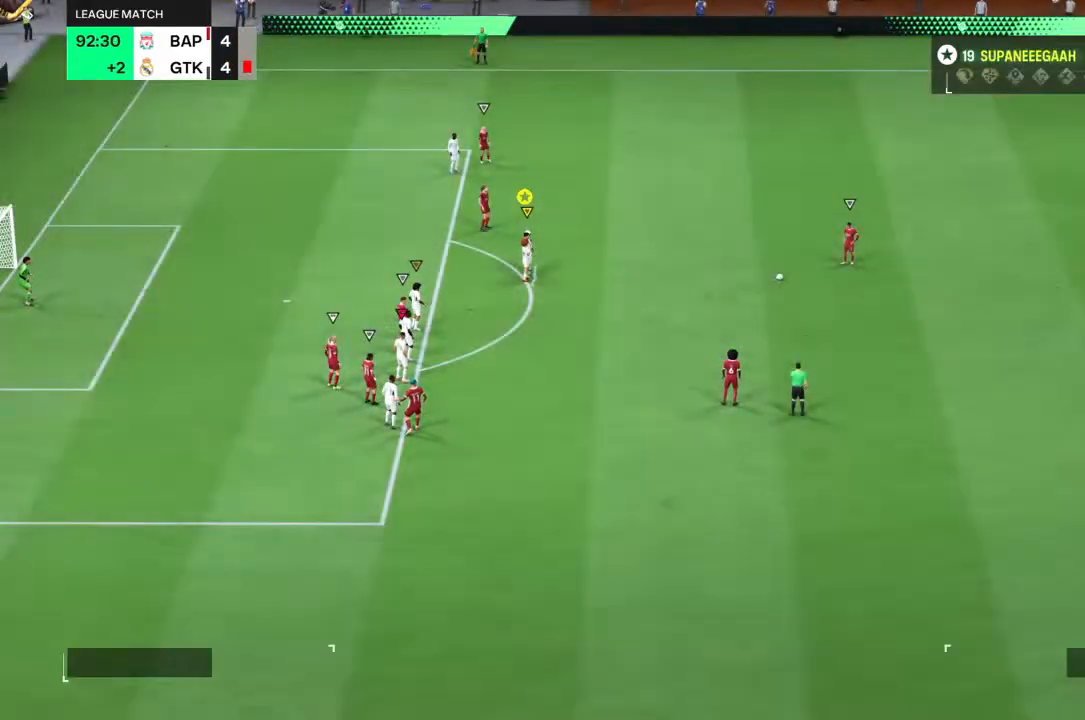
{"buttons": [], "left_stick": "center", "right_stick": "center", "events": []}
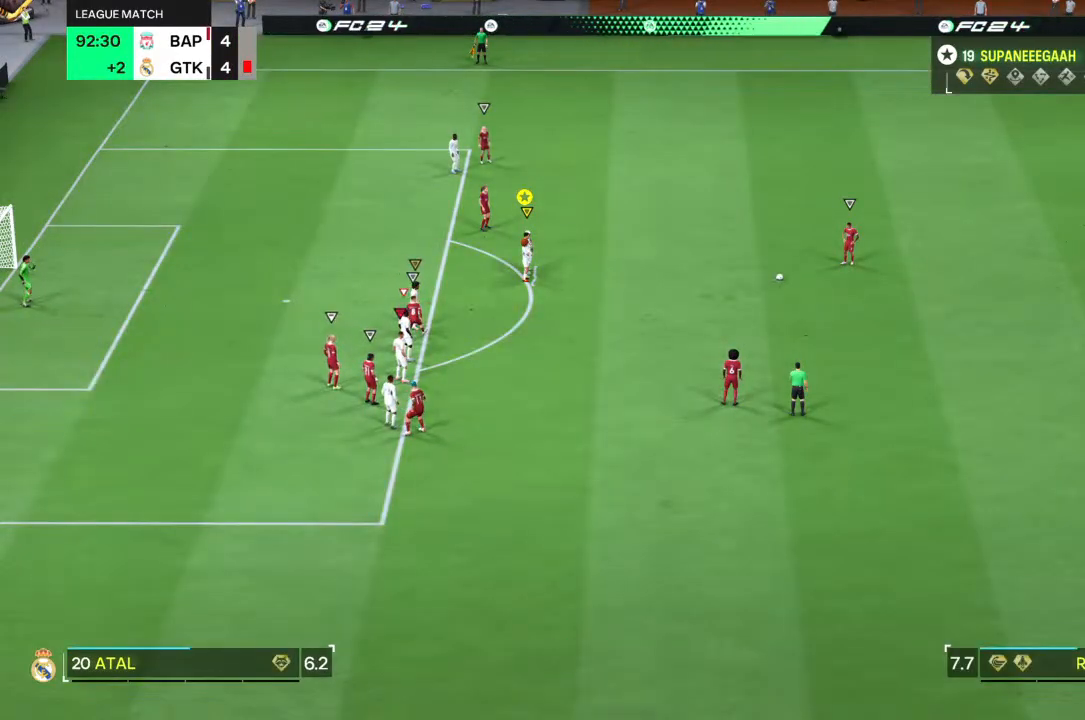
{"buttons": [], "left_stick": "down-right", "right_stick": "center", "events": [[350, "right_stick", "up-right"], [367, "left_stick", "down-right"], [433, "right_stick", "center"]]}
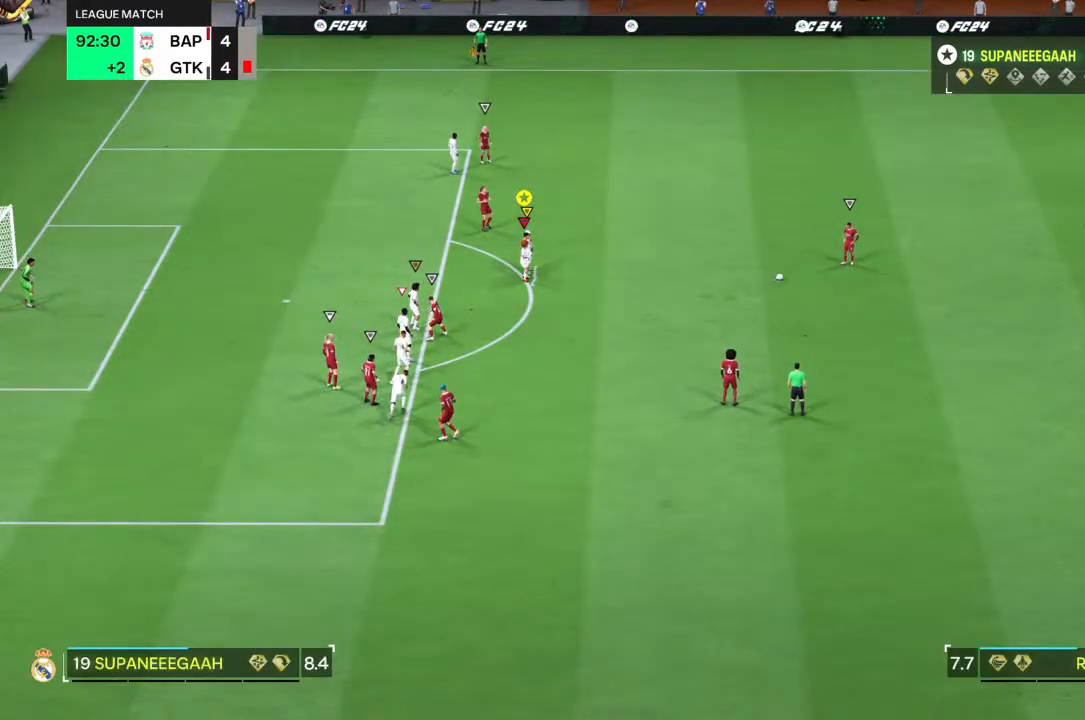
{"buttons": [], "left_stick": "left", "right_stick": "center", "events": [[250, "left_stick", "down"], [350, "left_stick", "down-left"], [450, "left_stick", "left"]]}
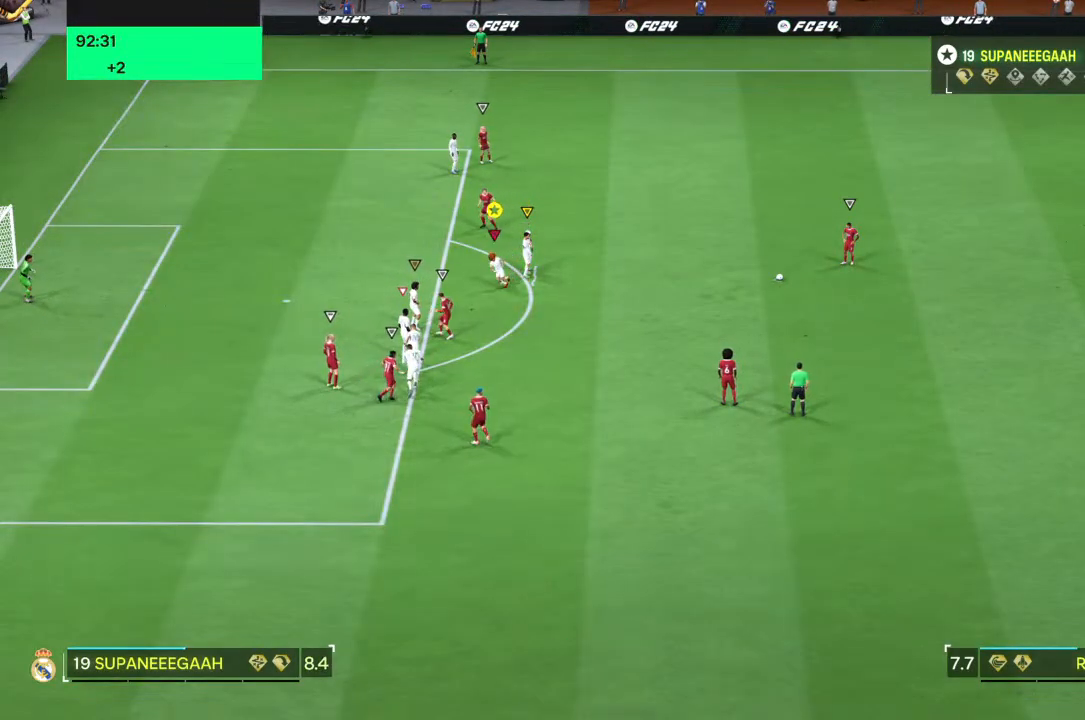
{"buttons": [], "left_stick": "up-left", "right_stick": "center", "events": [[17, "left_stick", "up-left"]]}
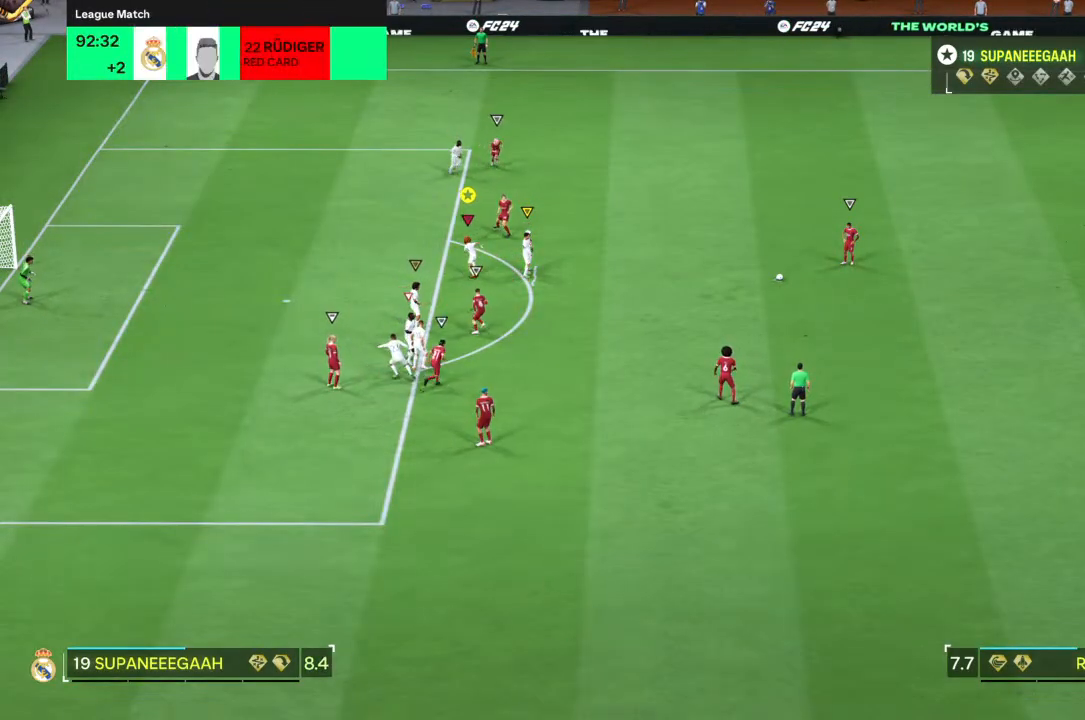
{"buttons": [], "left_stick": "center", "right_stick": "center", "events": [[100, "left_stick", "center"], [417, "right_stick", "up-right"], [500, "right_stick", "center"]]}
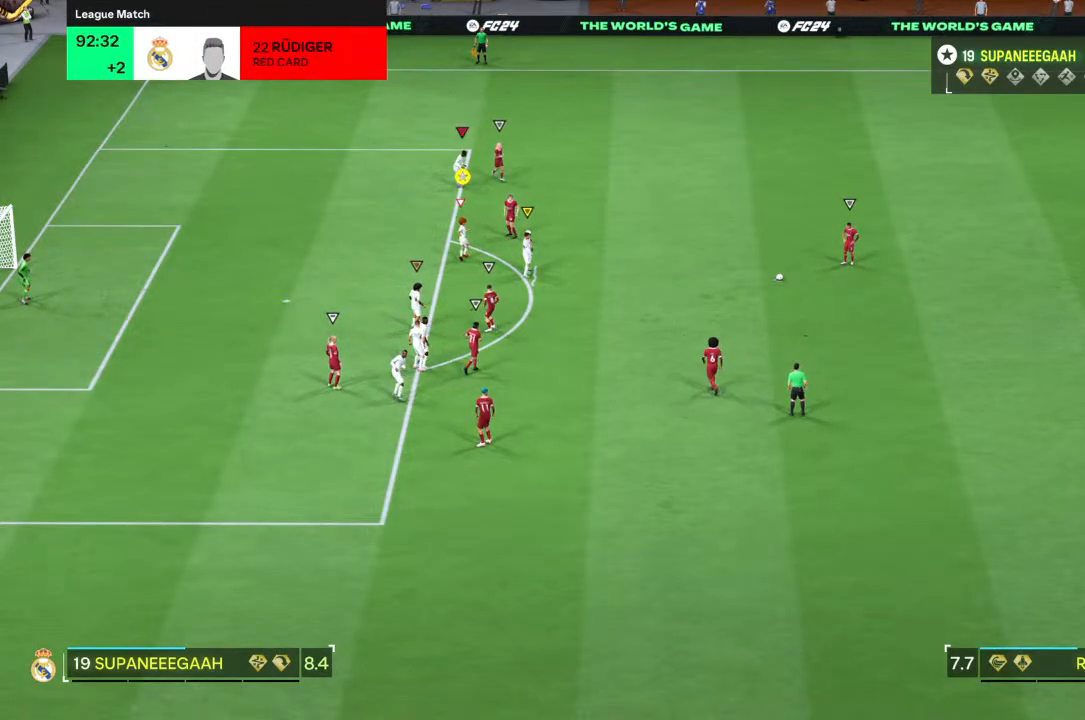
{"buttons": [], "left_stick": "up-left", "right_stick": "down", "events": [[17, "left_stick", "up"], [333, "left_stick", "up-left"], [483, "right_stick", "down"]]}
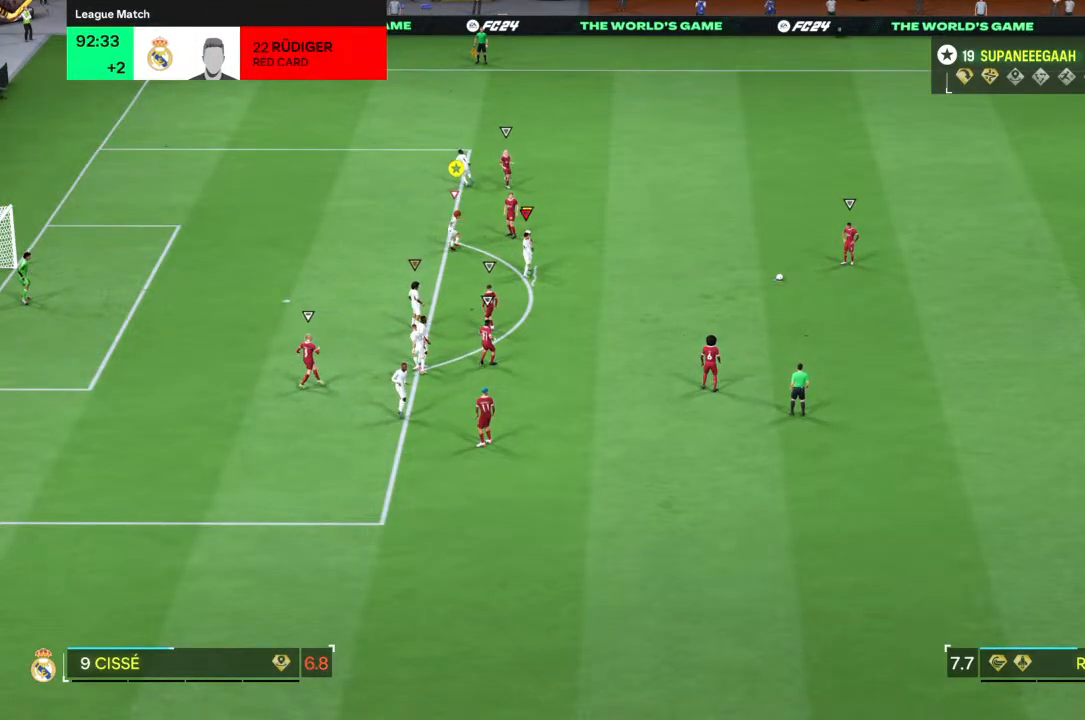
{"buttons": [], "left_stick": "left", "right_stick": "center", "events": [[50, "left_stick", "left"], [50, "right_stick", "center"]]}
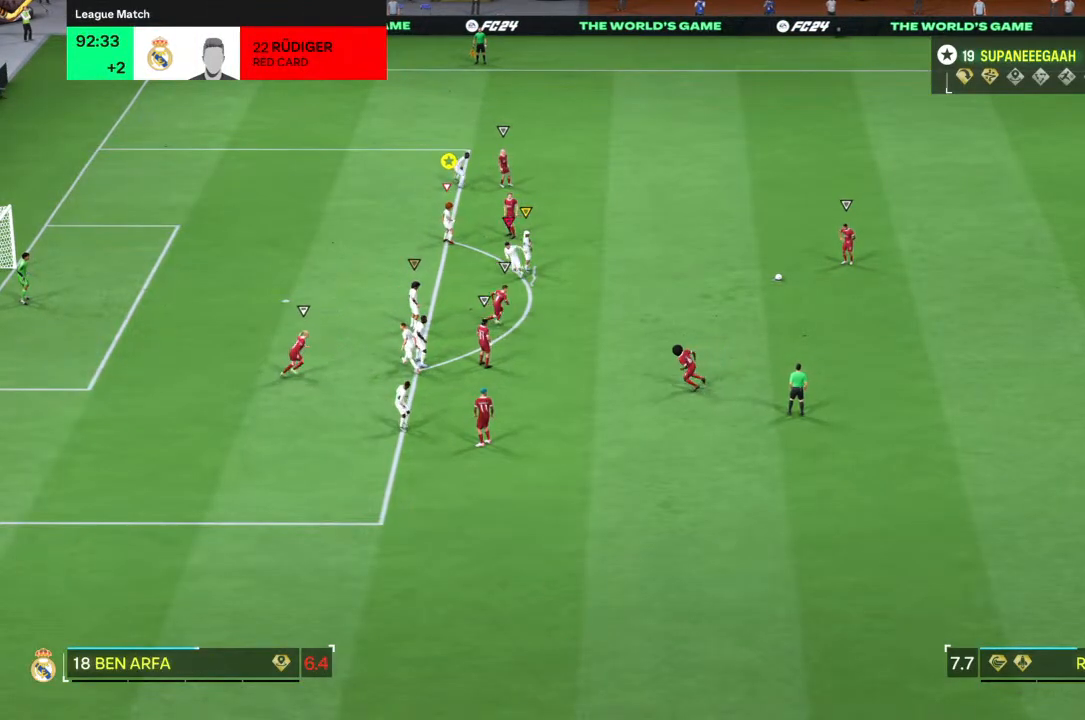
{"buttons": [], "left_stick": "down", "right_stick": "center", "events": [[250, "CIRCLE", "down"], [250, "left_stick", "down-left"], [350, "CIRCLE", "up"], [350, "left_stick", "down"], [417, "CIRCLE", "down"], [483, "CIRCLE", "up"]]}
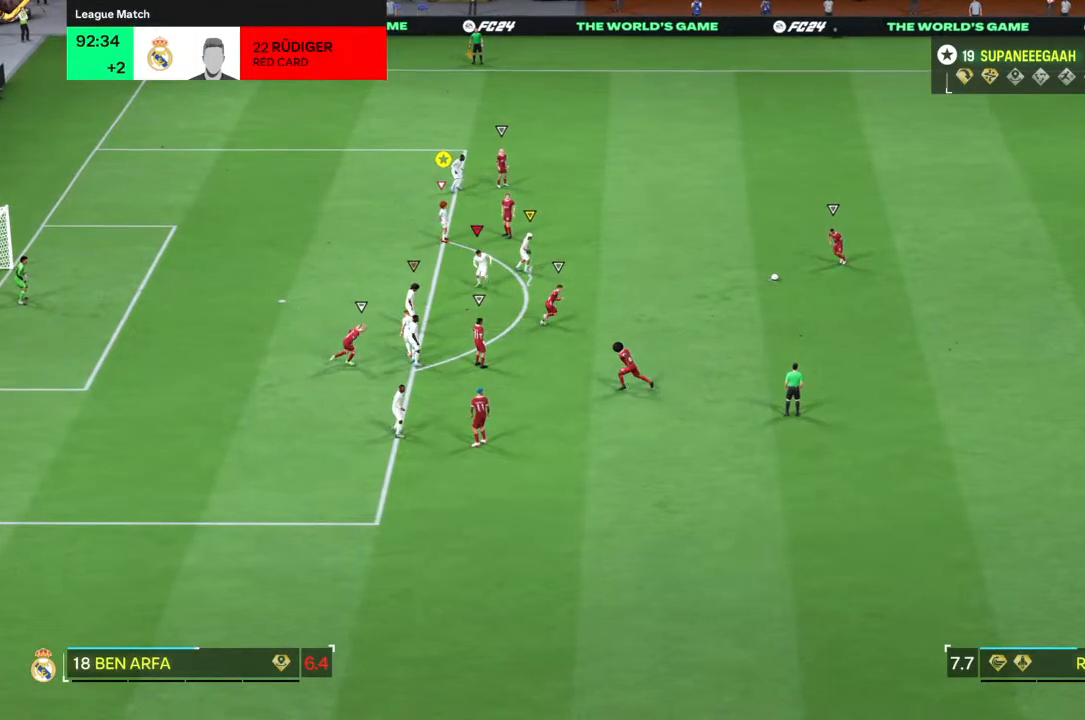
{"buttons": [], "left_stick": "center", "right_stick": "center", "events": [[117, "left_stick", "down-right"], [317, "left_stick", "center"]]}
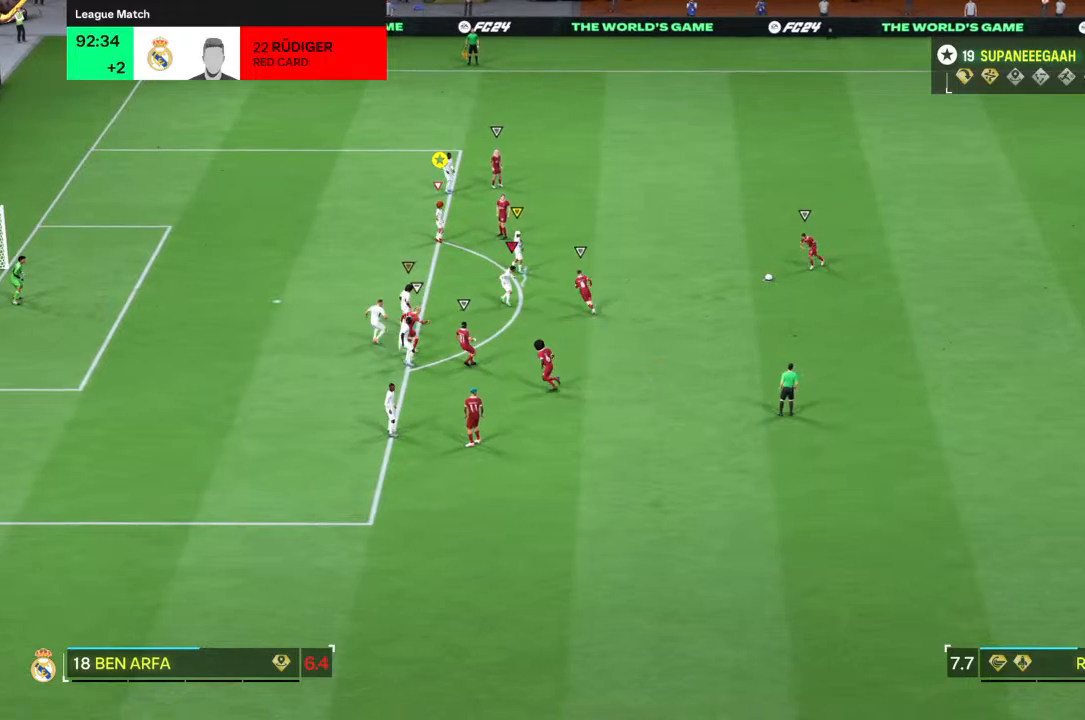
{"buttons": ["TRIANGLE"], "left_stick": "up-right", "right_stick": "center", "events": [[233, "left_stick", "down-right"], [333, "TRIANGLE", "down"], [367, "left_stick", "up-right"]]}
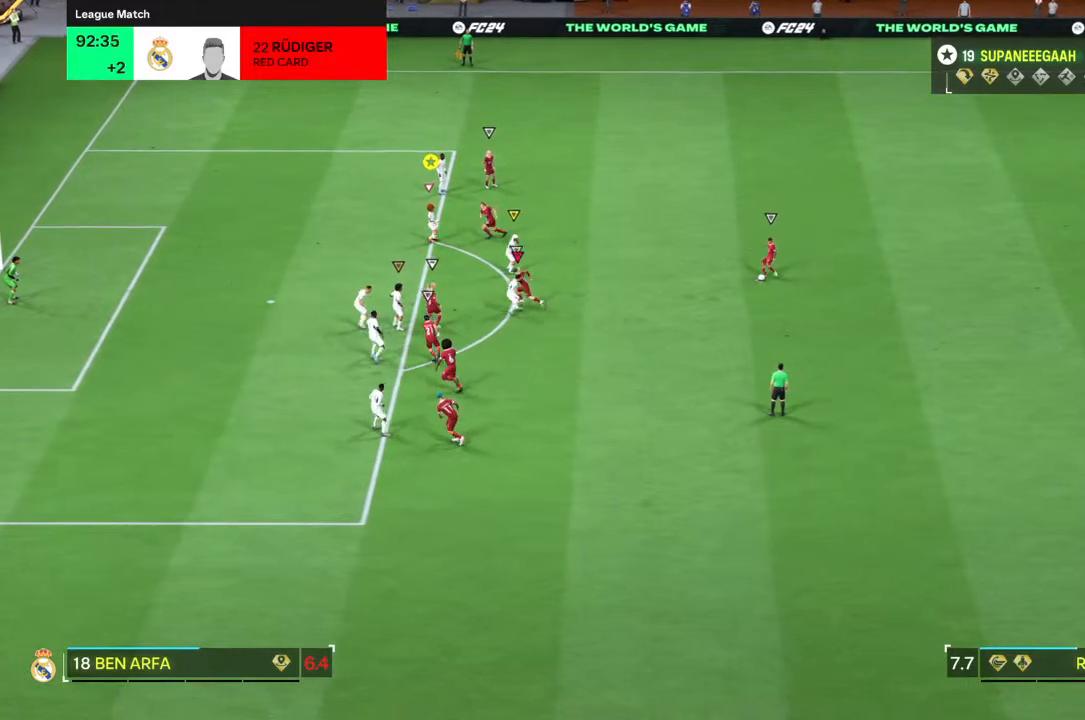
{"buttons": [], "left_stick": "right", "right_stick": "center", "events": [[33, "TRIANGLE", "up"], [167, "left_stick", "up"], [367, "left_stick", "up-right"], [500, "left_stick", "right"]]}
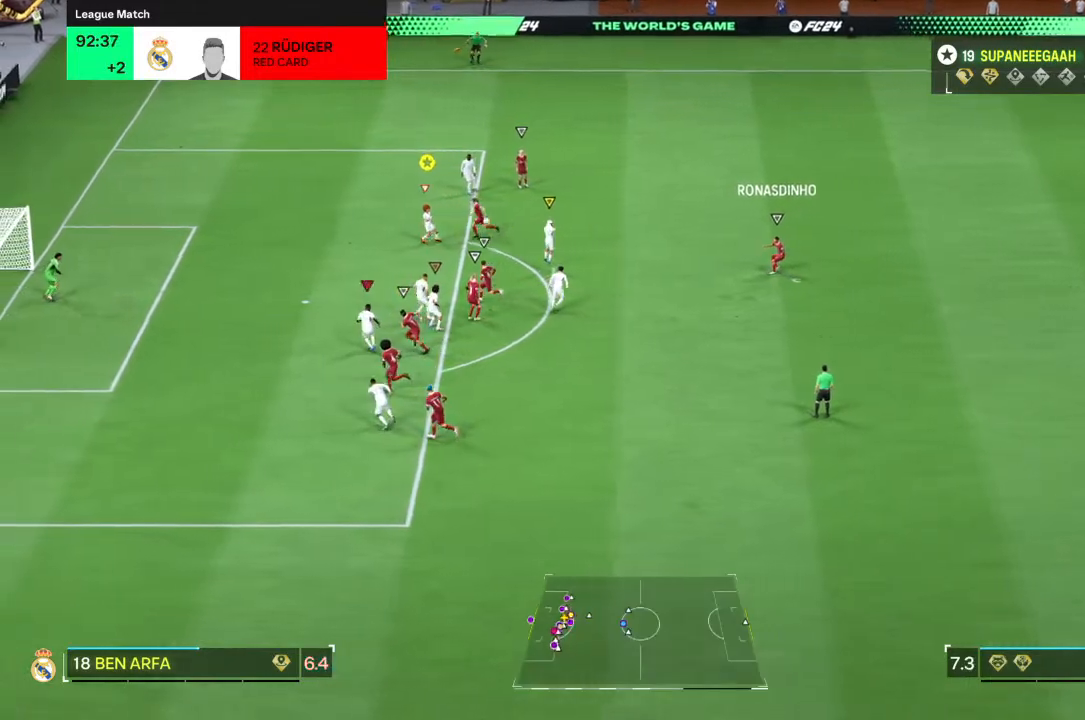
{"buttons": [], "left_stick": "right", "right_stick": "center", "events": []}
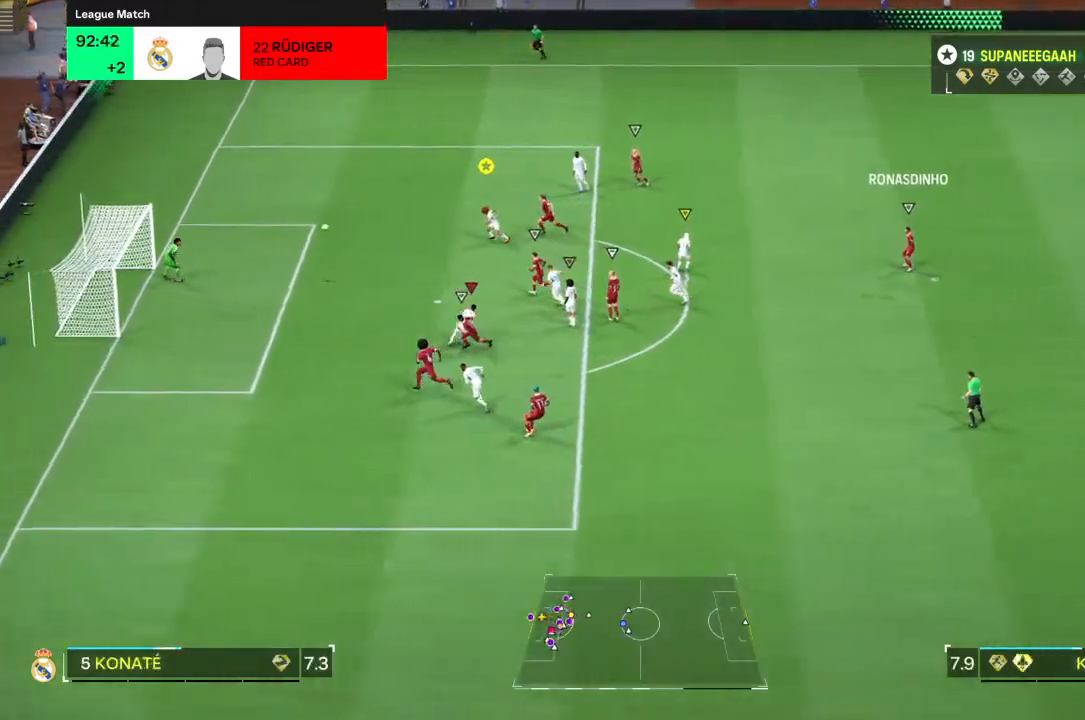
{"buttons": [], "left_stick": "right", "right_stick": "center", "events": []}
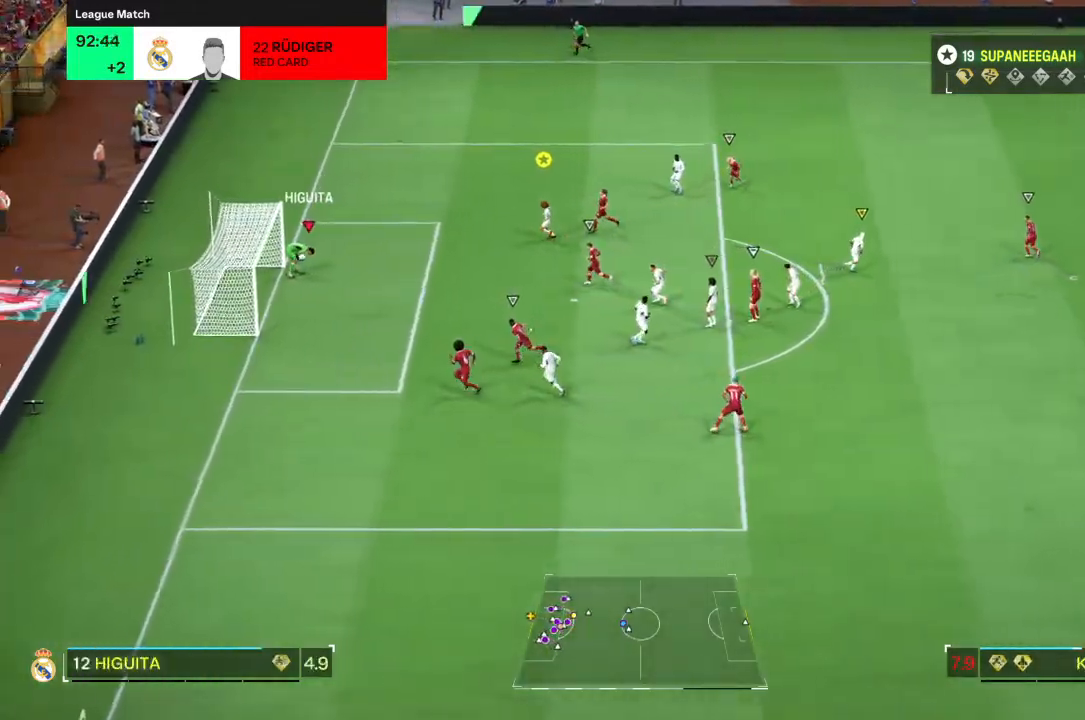
{"buttons": [], "left_stick": "center", "right_stick": "center", "events": [[267, "left_stick", "center"]]}
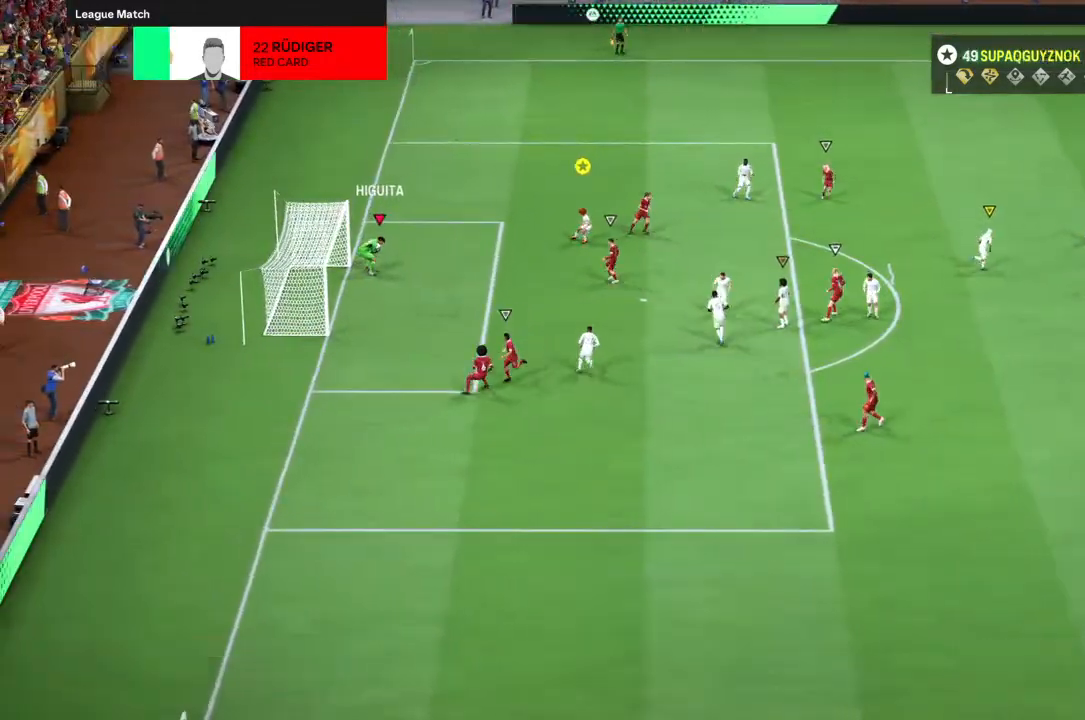
{"buttons": [], "left_stick": "center", "right_stick": "center", "events": []}
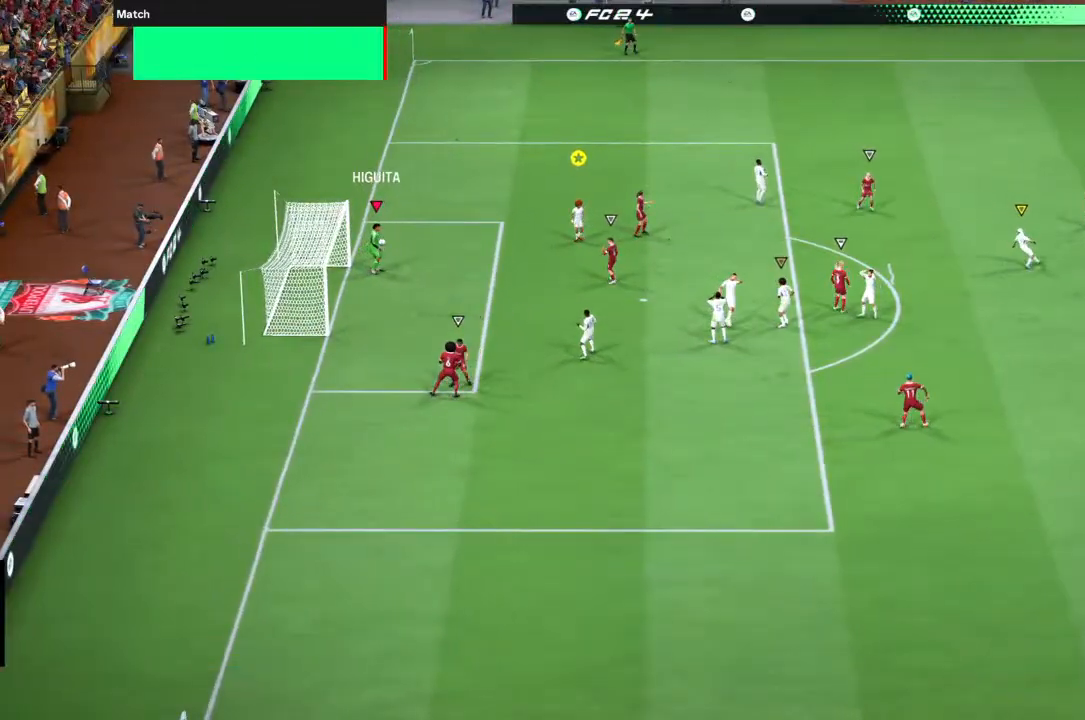
{"buttons": [], "left_stick": "center", "right_stick": "center", "events": []}
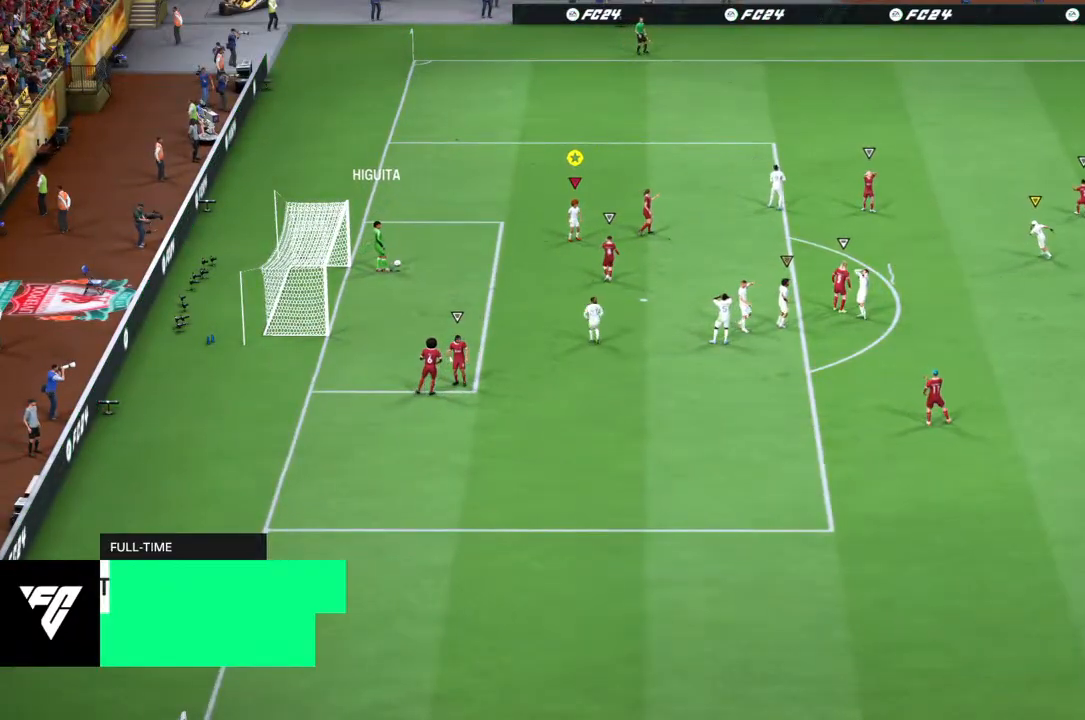
{"buttons": [], "left_stick": "center", "right_stick": "center", "events": []}
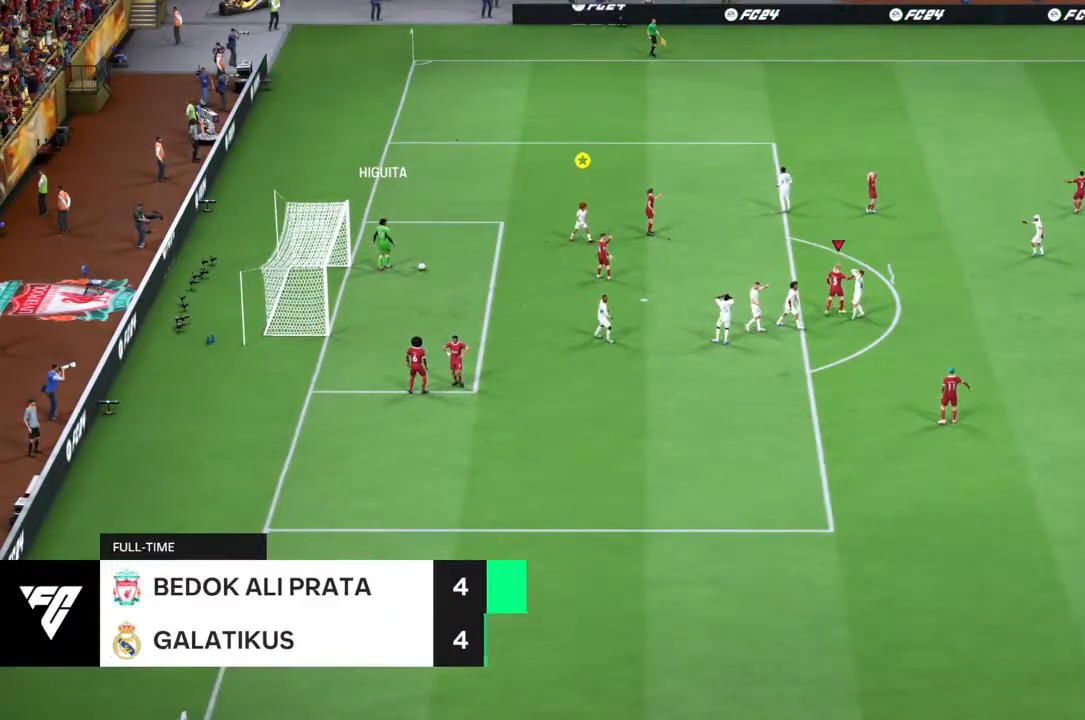
{"buttons": [], "left_stick": "center", "right_stick": "center", "events": []}